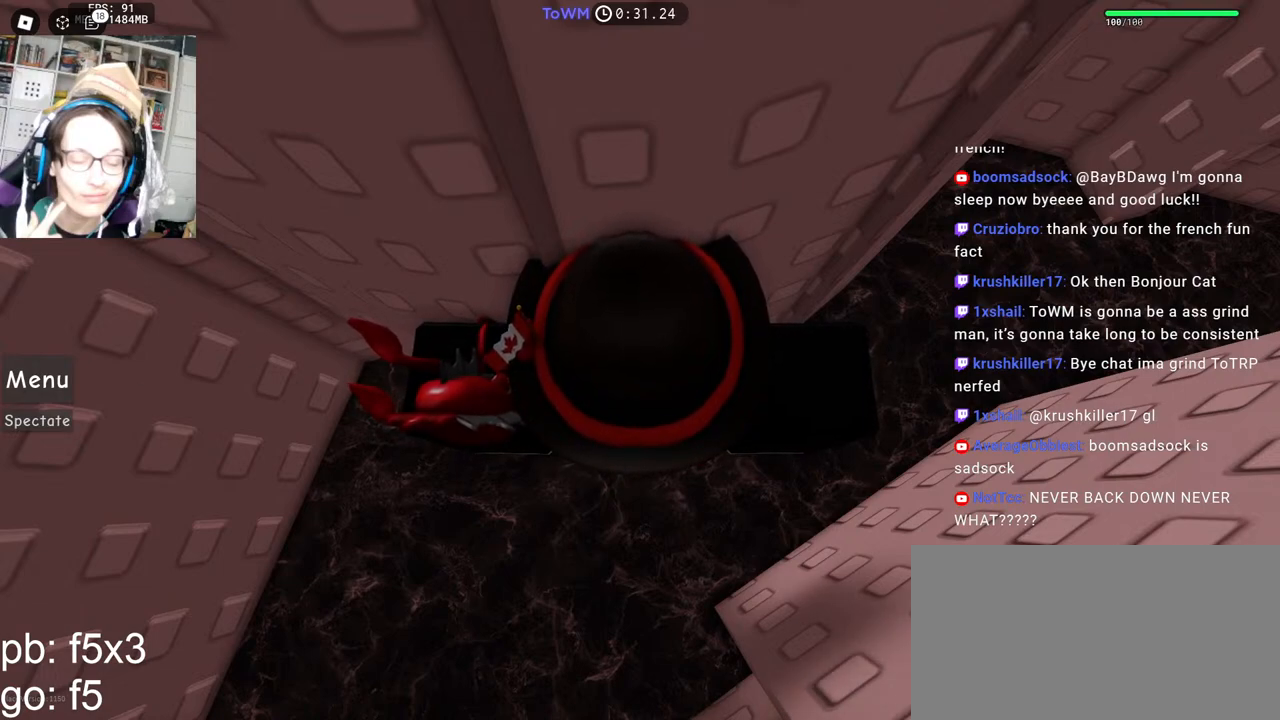
Gameplay with keyboard and mouse; each line is a JSON object with the keys and mouse buttons held at the frame after it. "events" lists presses ("down") and releases ("up") of "a", "ctrl", "d", "e", "q", "s", "shift", "space", "w", "mouse_left", "mouse_wheel", "mouse_right", "mouse_mb4" and "mouse_mb5" between this image and that frame as [ms after this image, input, new state], when the widget could be followed in between. "mouse_left", "mouse_wheel", "mouse_right", "mouse_mb4", "mouse_mb5" = the "left", "wheel", "right", "mb4", "mb5" buttons of the "mouse" list. No other keys are recorded. "wheel" means that the mouse wheel is clicked or scrolled. Mouse movement is not recorded.
{"keys": [], "mouse": ["left"], "events": [[250, "mouse_left", "down"]]}
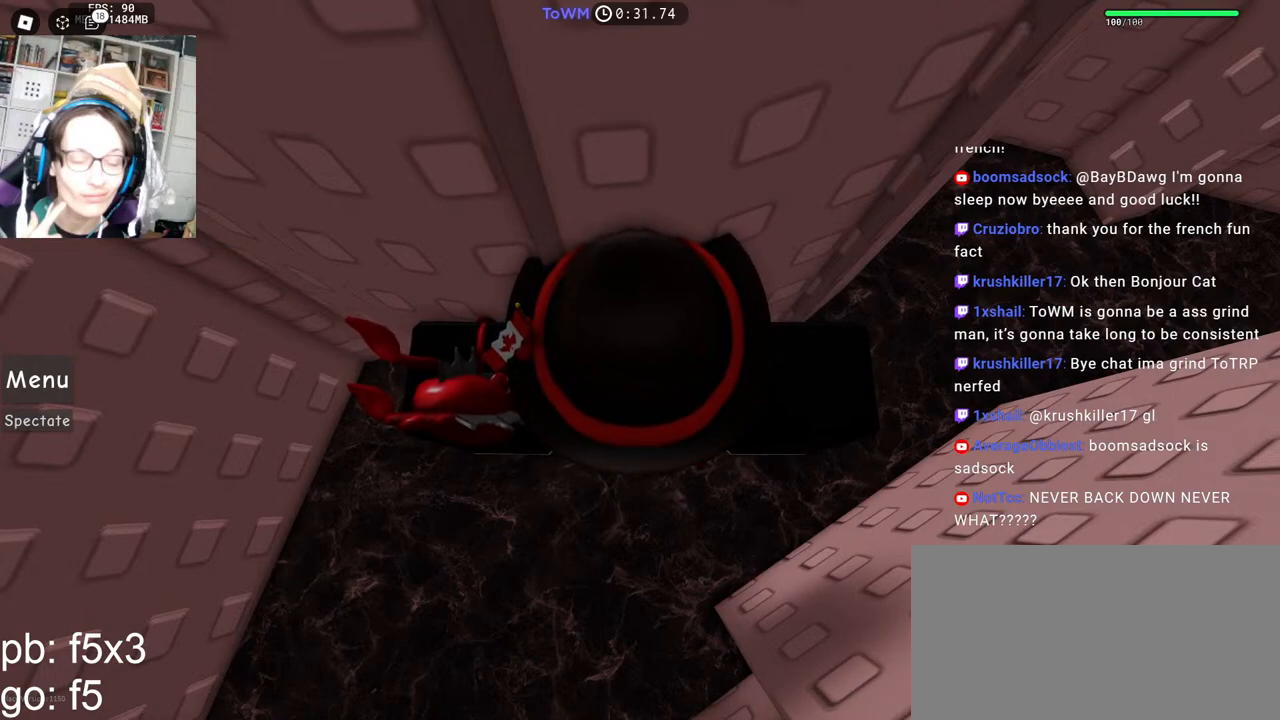
{"keys": [], "mouse": [], "events": [[83, "mouse_left", "up"]]}
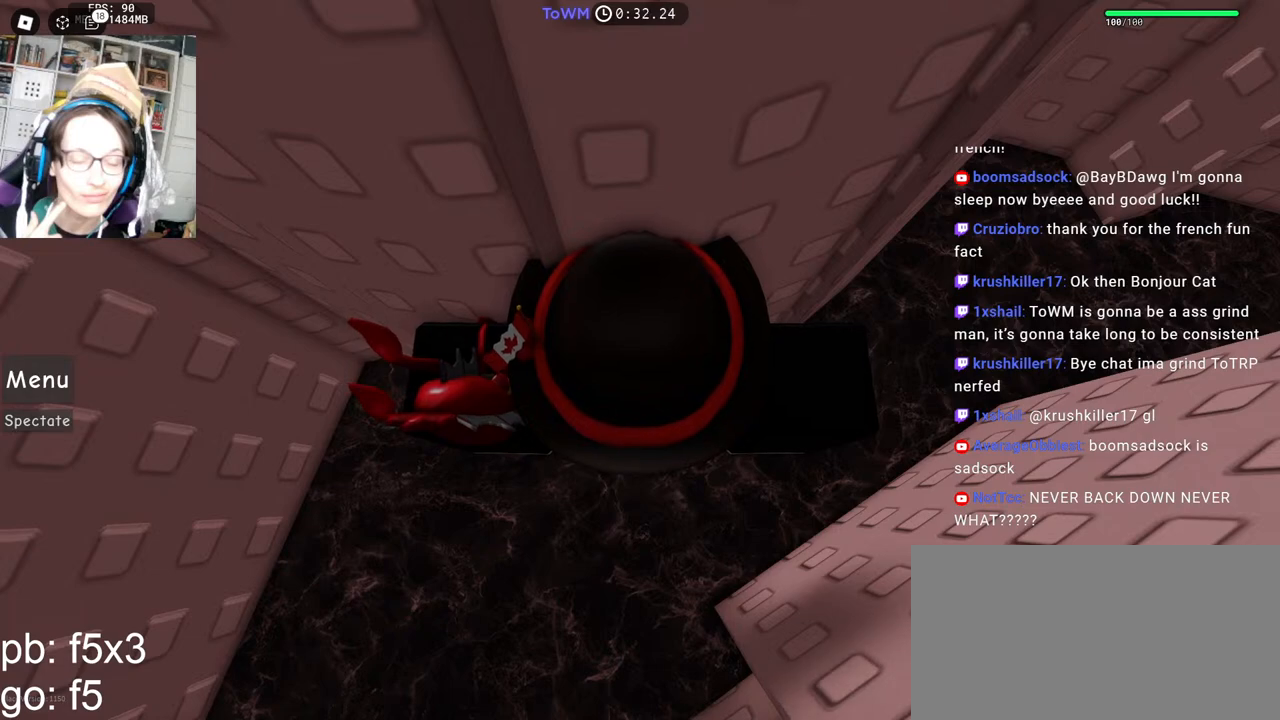
{"keys": [], "mouse": [], "events": []}
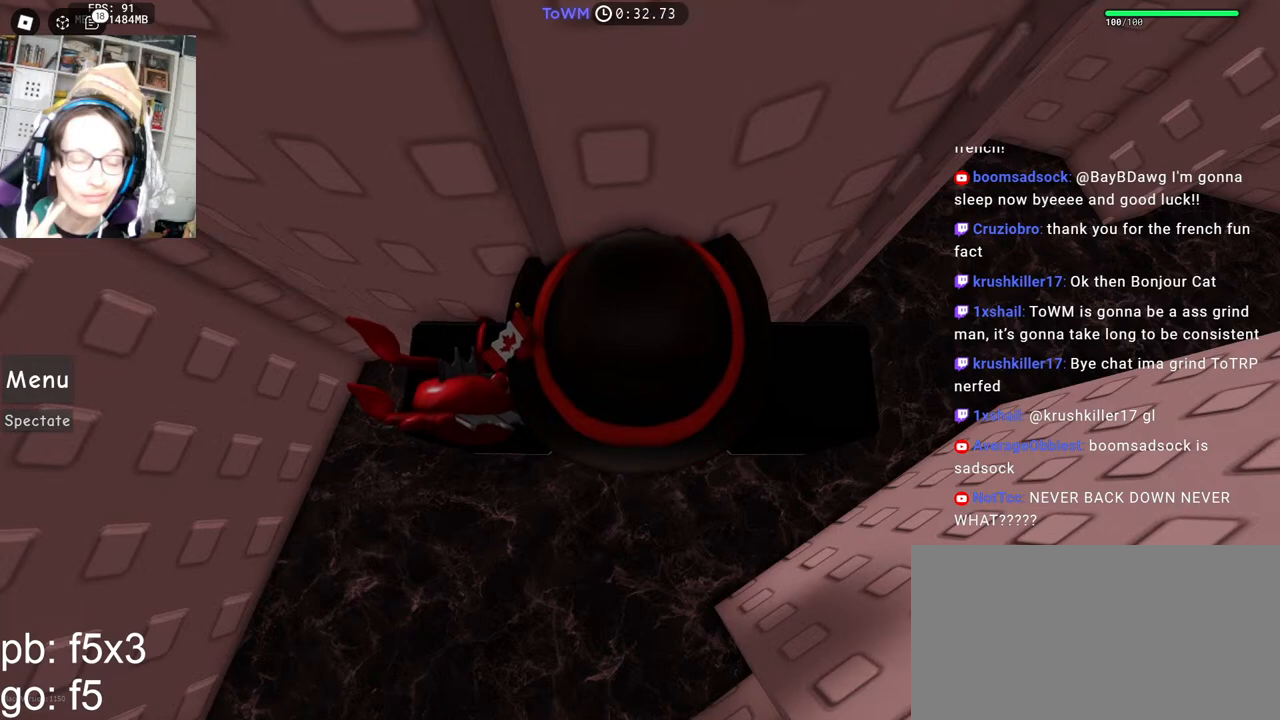
{"keys": [], "mouse": [], "events": []}
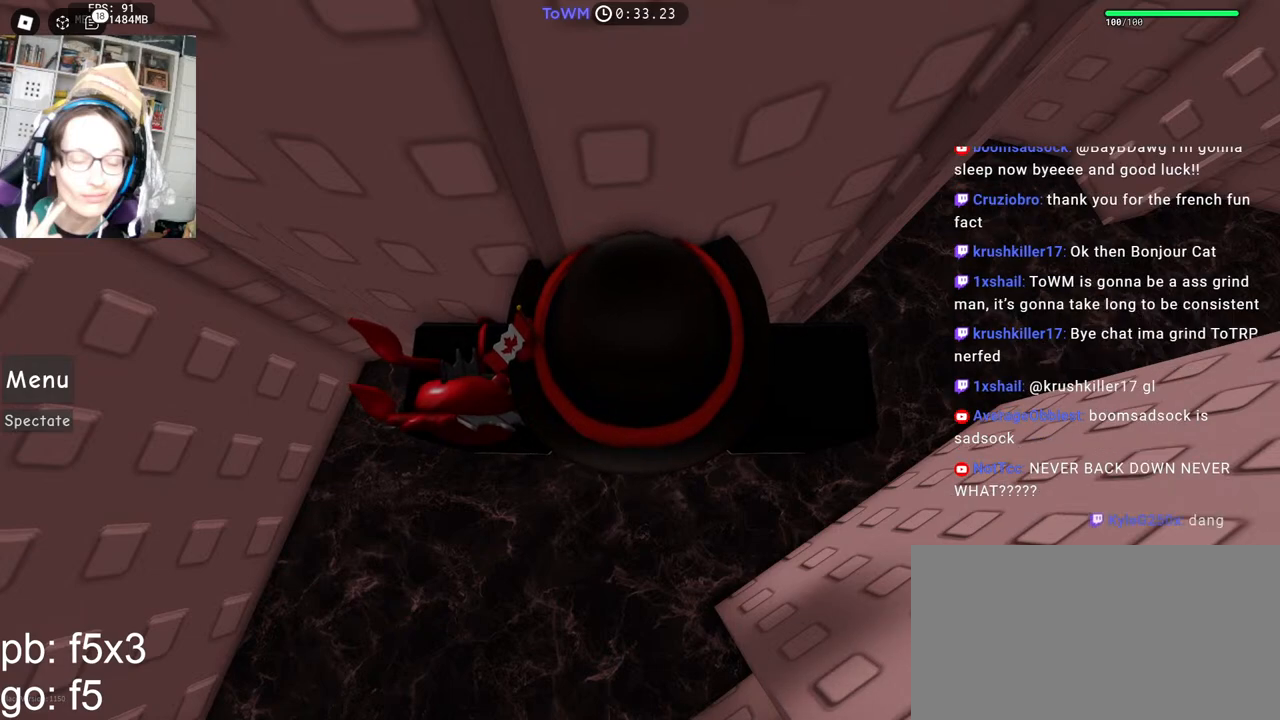
{"keys": [], "mouse": [], "events": []}
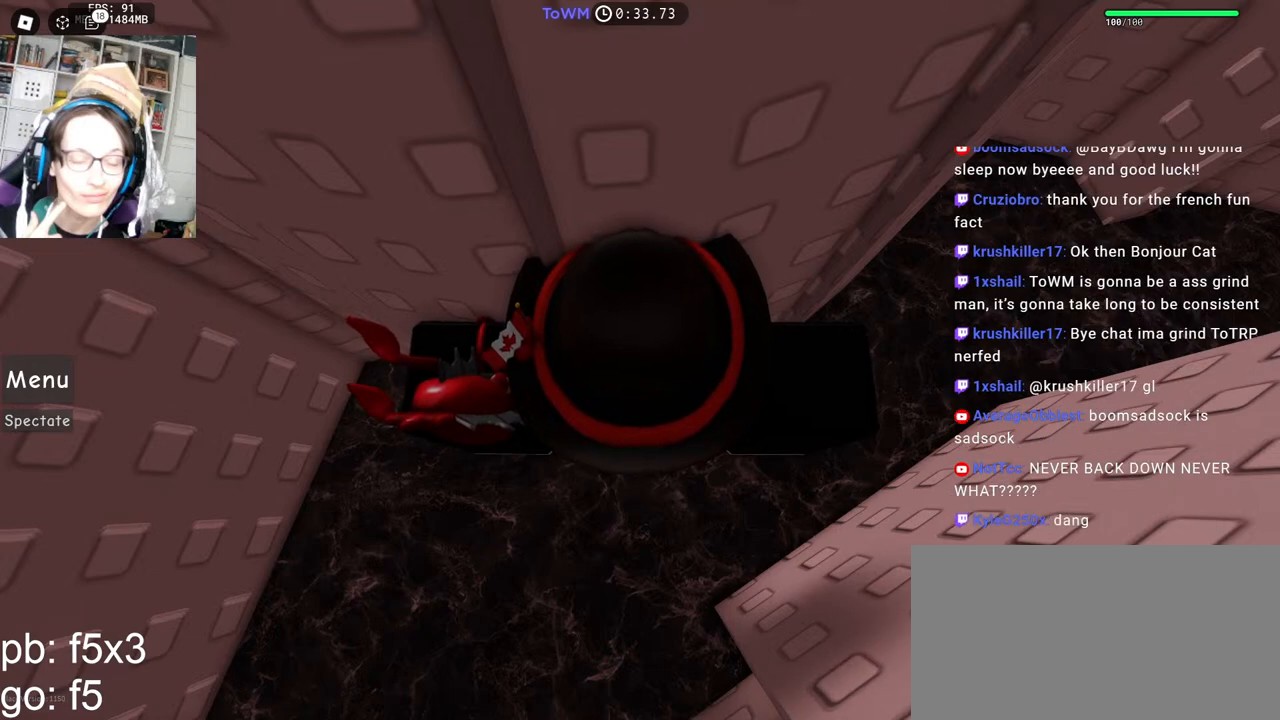
{"keys": [], "mouse": [], "events": [[67, "mouse_left", "down"], [133, "mouse_left", "up"]]}
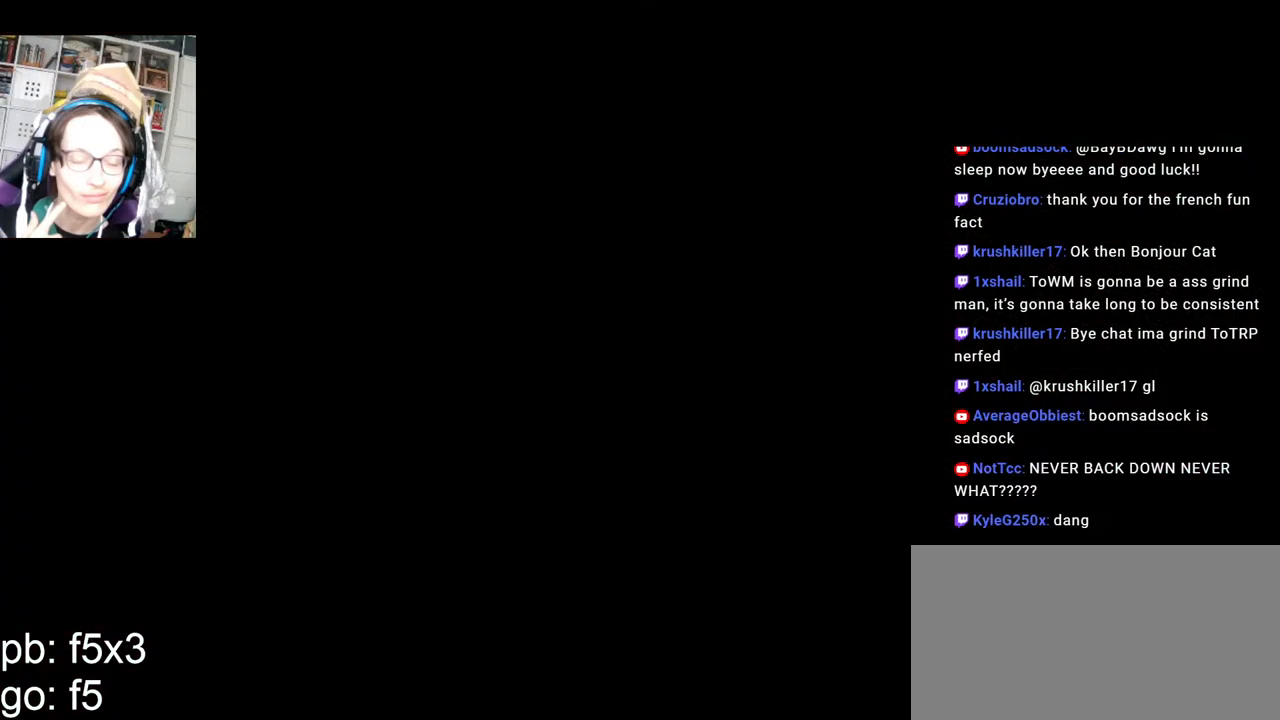
{"keys": [], "mouse": [], "events": [[450, "mouse_left", "down"], [500, "mouse_left", "up"]]}
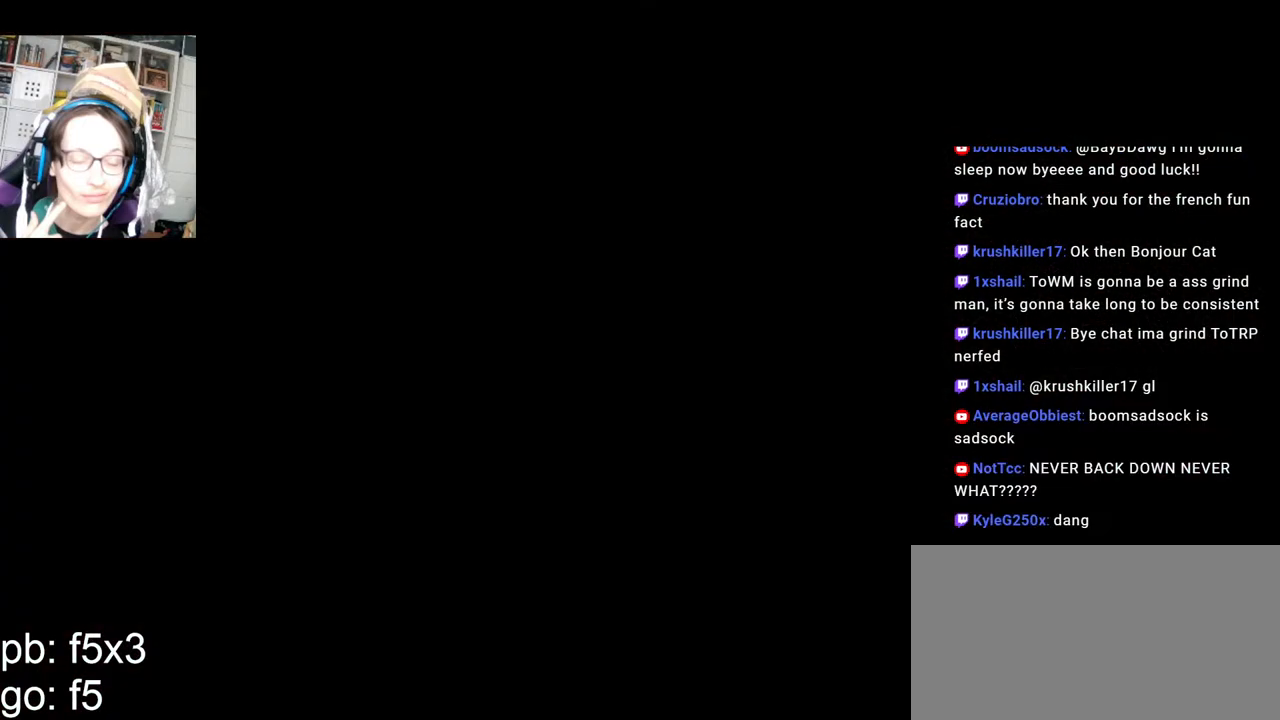
{"keys": [], "mouse": [], "events": []}
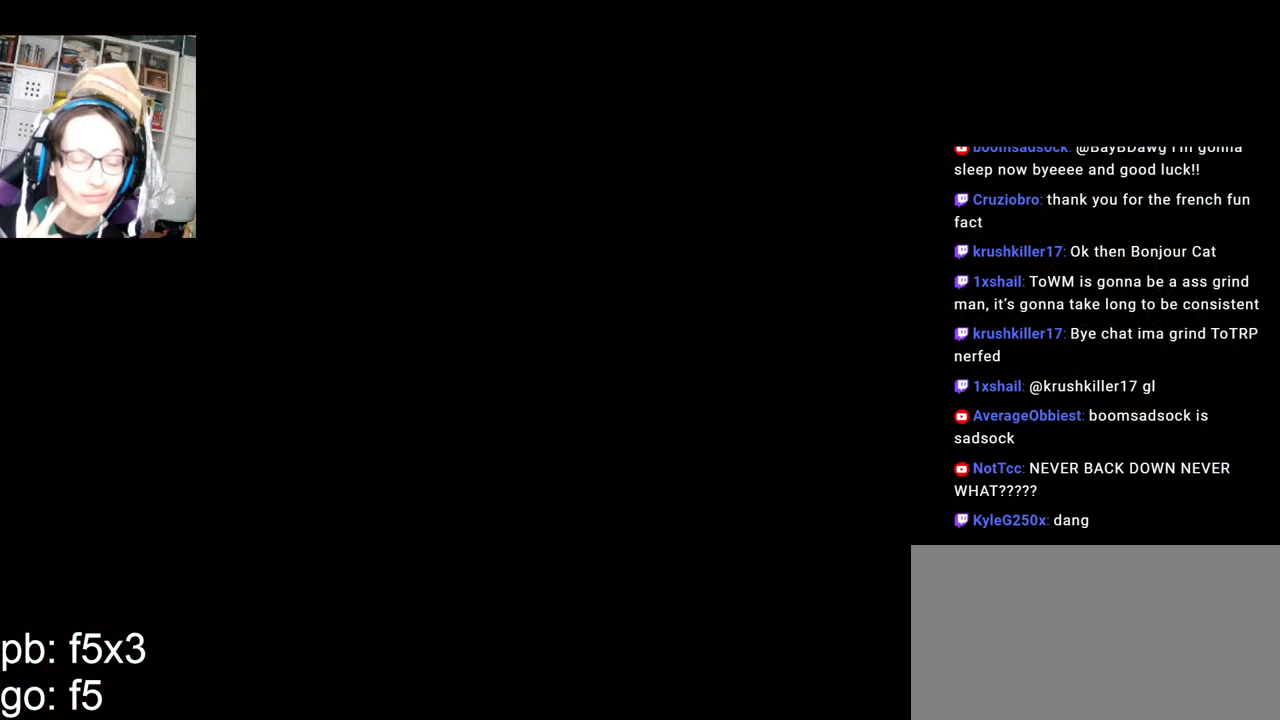
{"keys": [], "mouse": ["left"], "events": [[483, "mouse_left", "down"]]}
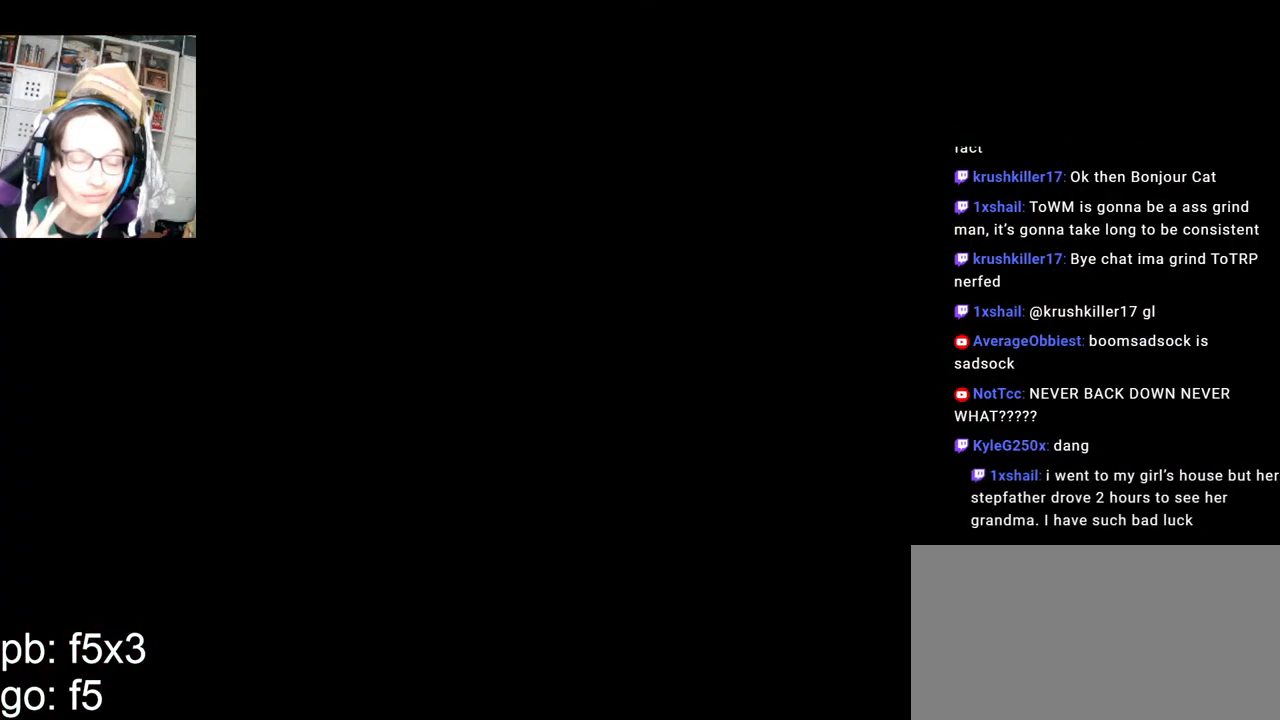
{"keys": [], "mouse": [], "events": [[50, "mouse_left", "up"]]}
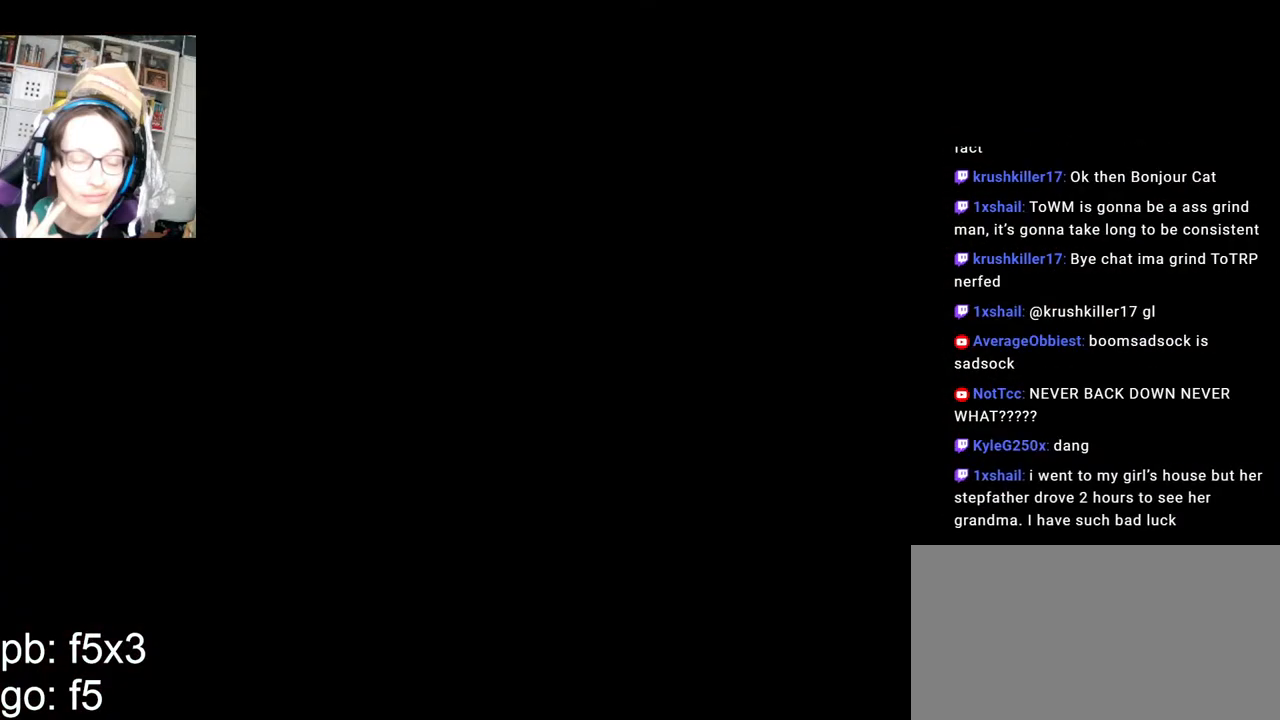
{"keys": [], "mouse": [], "events": []}
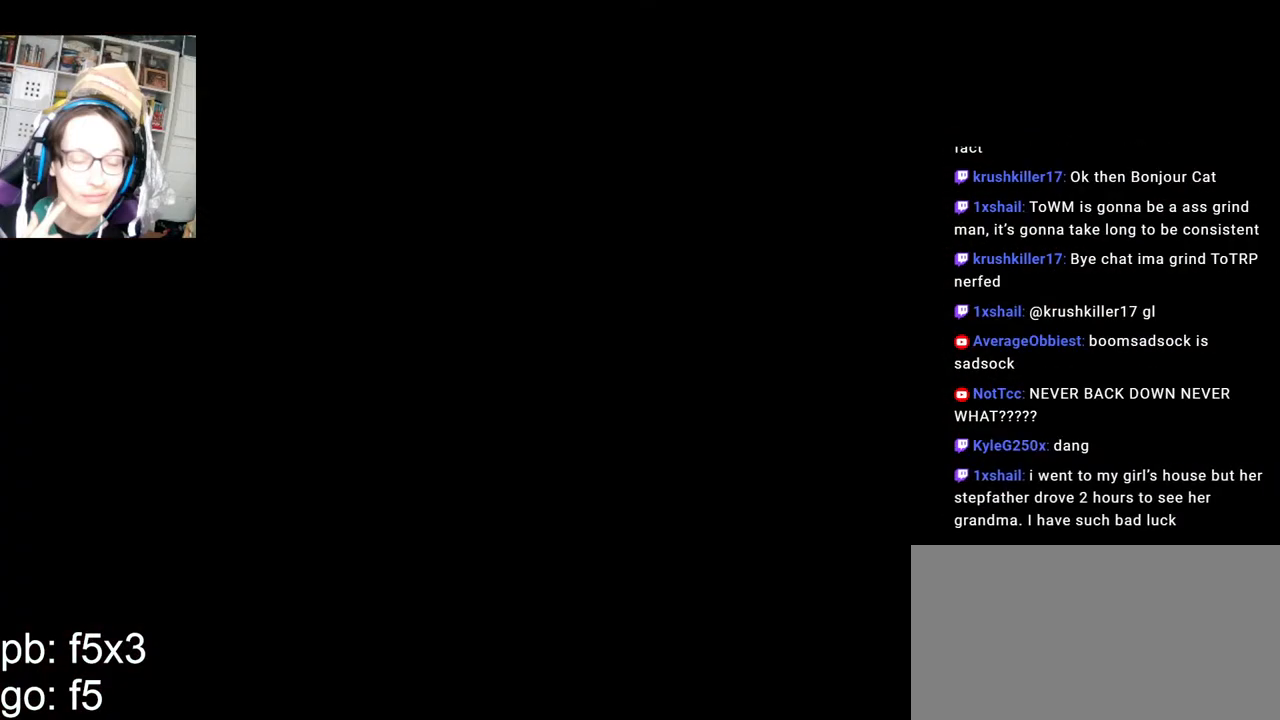
{"keys": [], "mouse": [], "events": []}
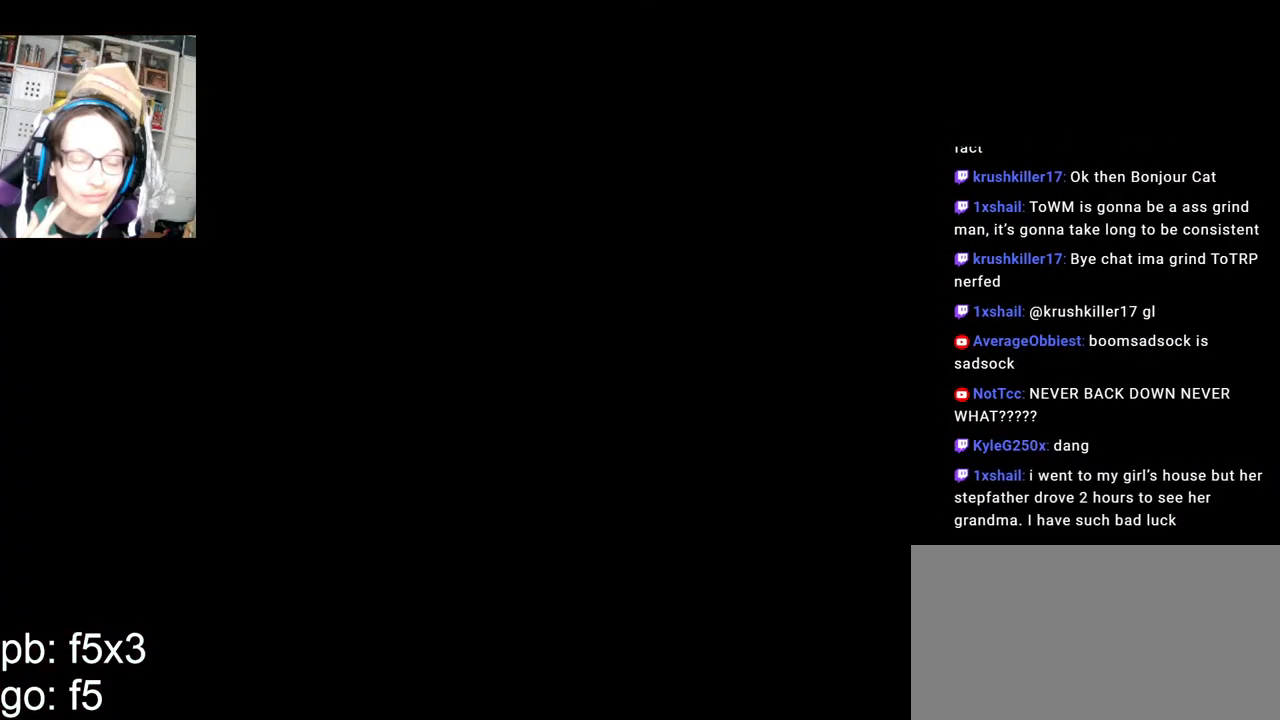
{"keys": [], "mouse": [], "events": []}
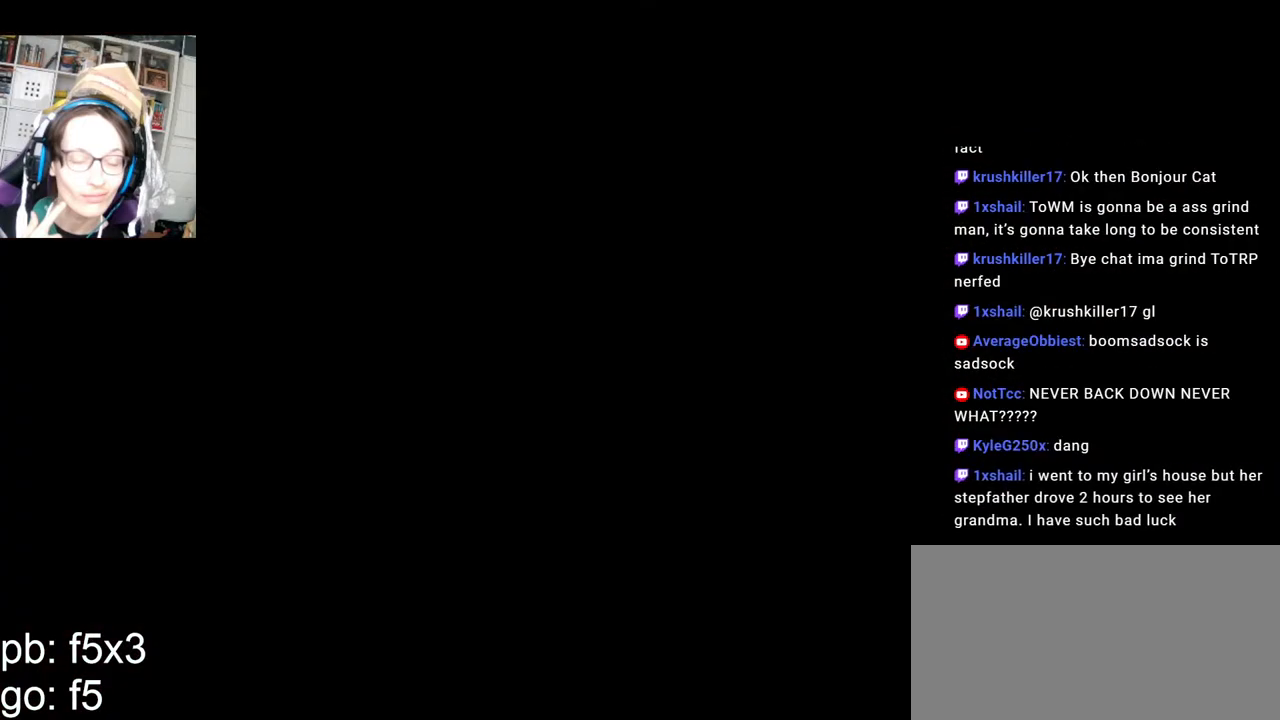
{"keys": [], "mouse": [], "events": []}
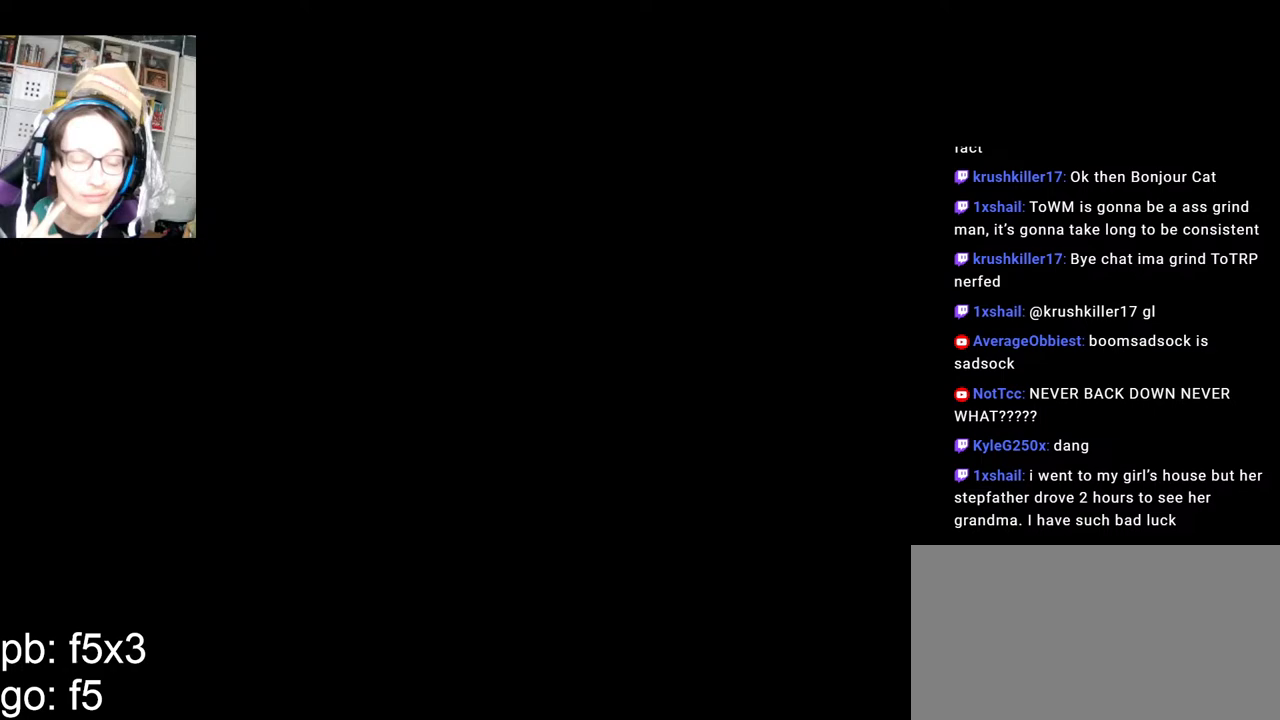
{"keys": [], "mouse": [], "events": []}
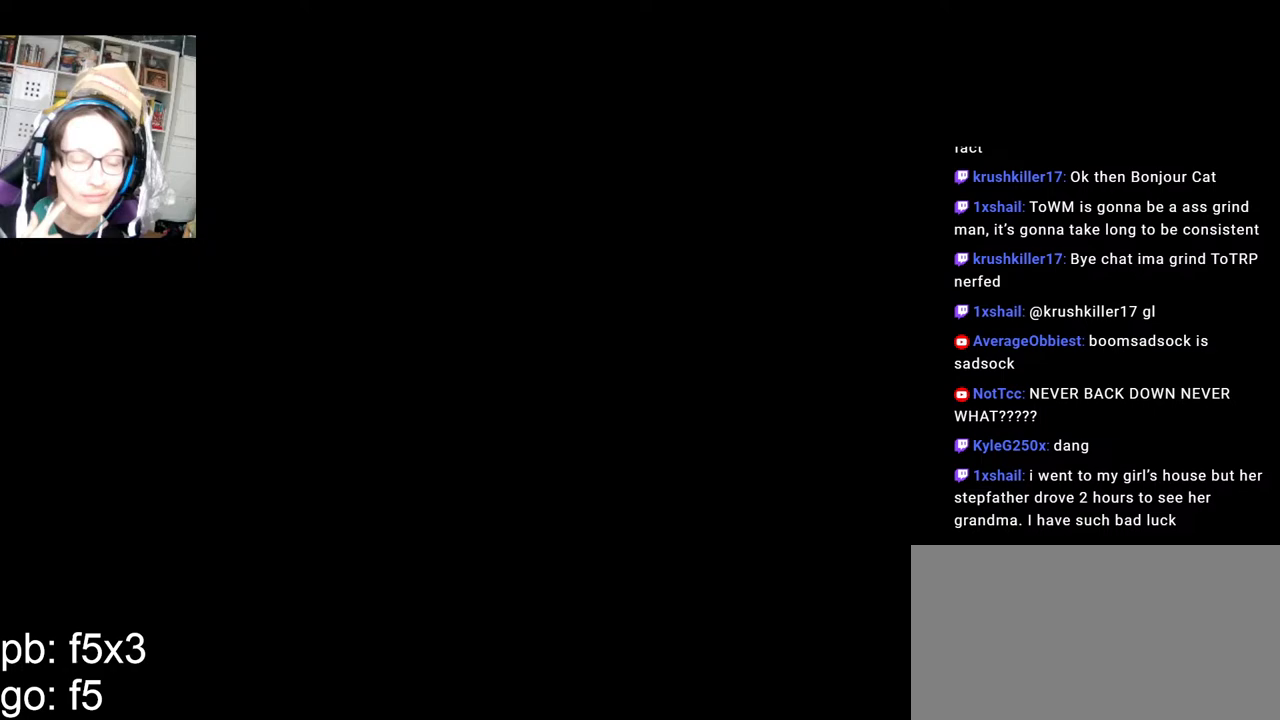
{"keys": [], "mouse": [], "events": []}
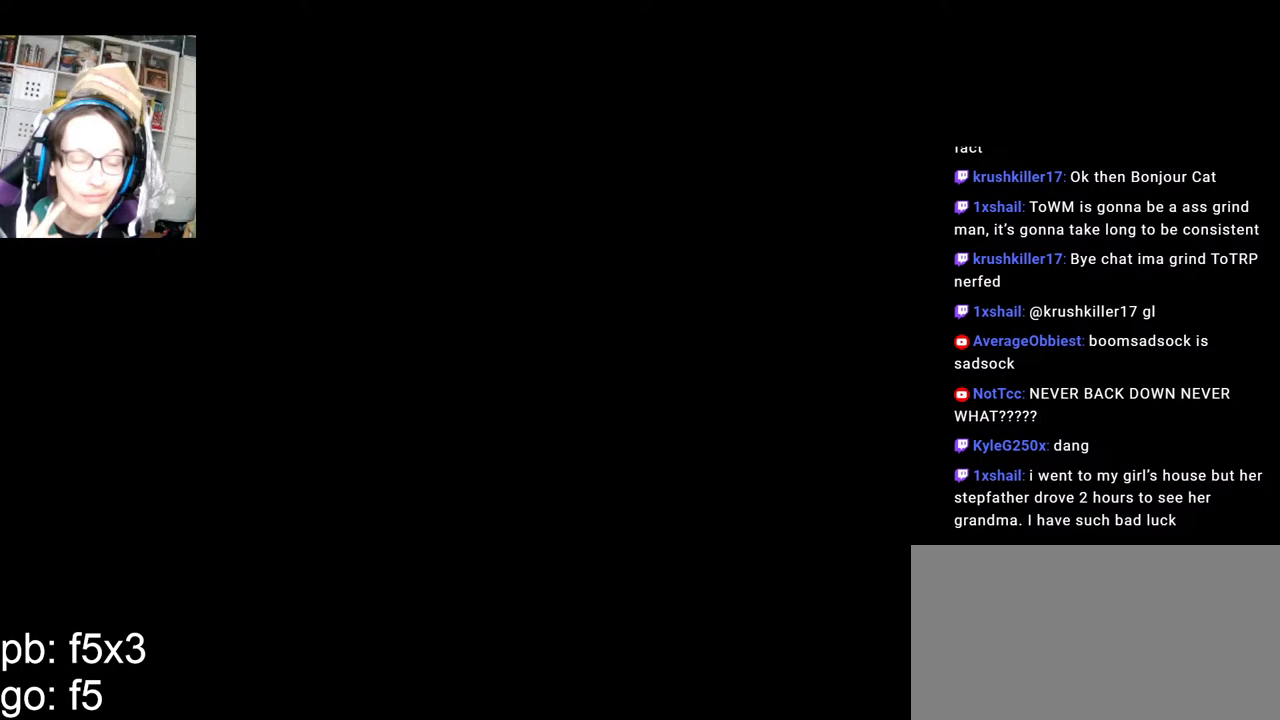
{"keys": [], "mouse": [], "events": [[267, "mouse_wheel", "down"], [467, "mouse_wheel", "up"]]}
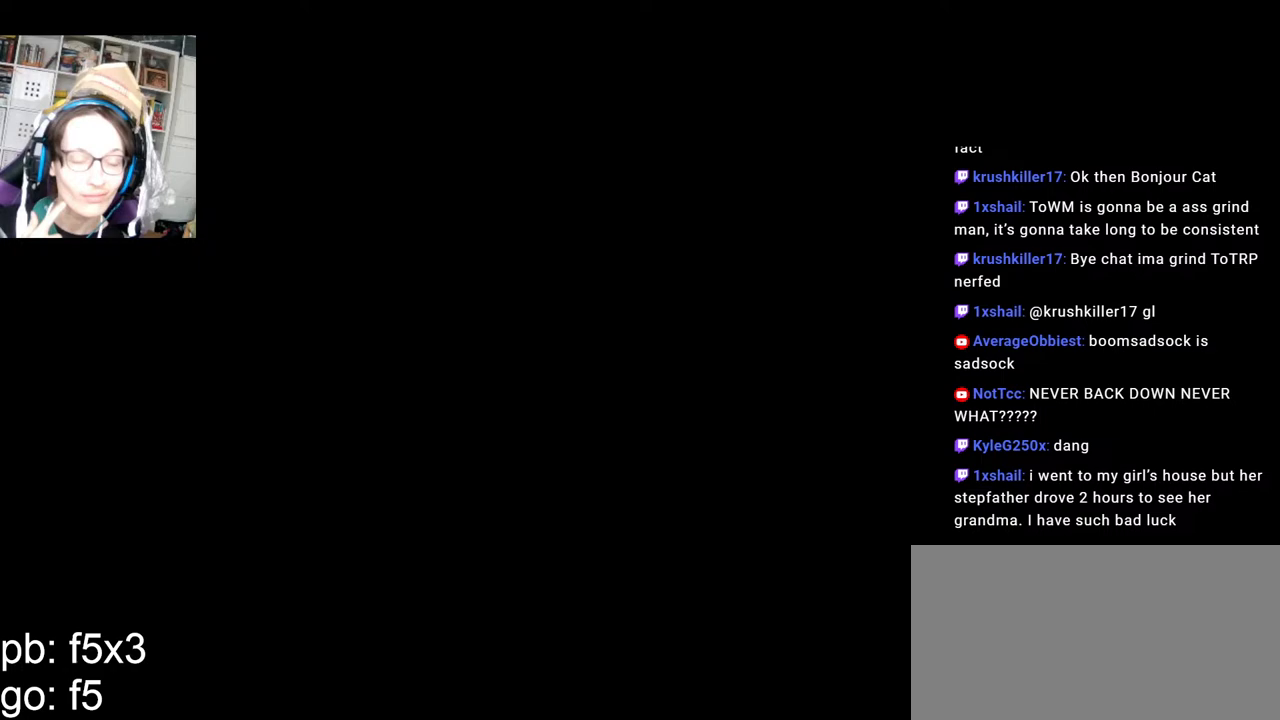
{"keys": [], "mouse": [], "events": []}
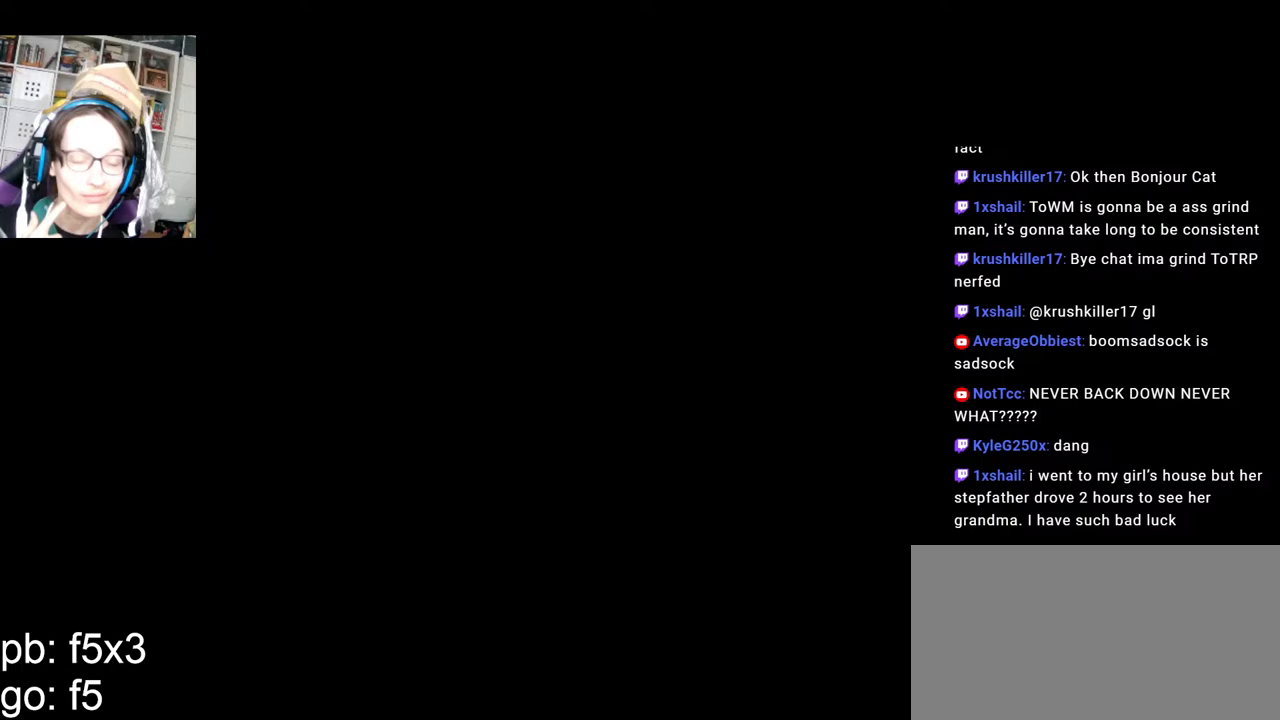
{"keys": [], "mouse": [], "events": []}
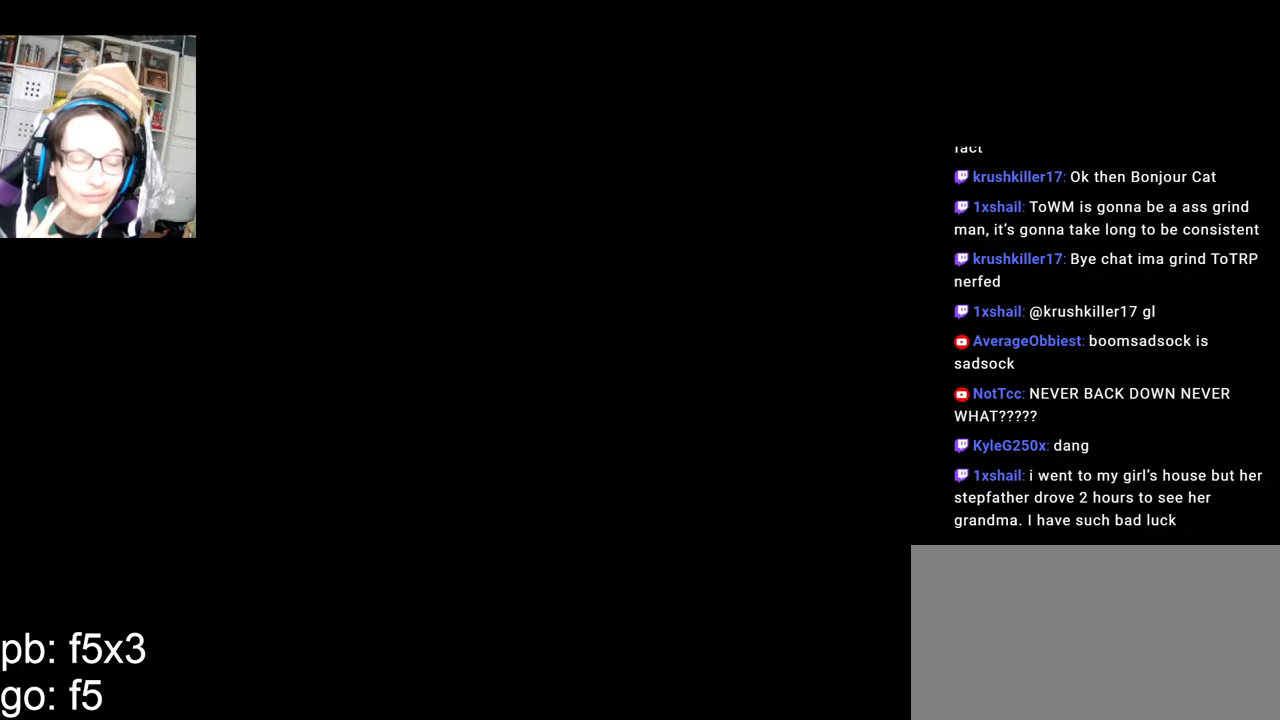
{"keys": [], "mouse": [], "events": []}
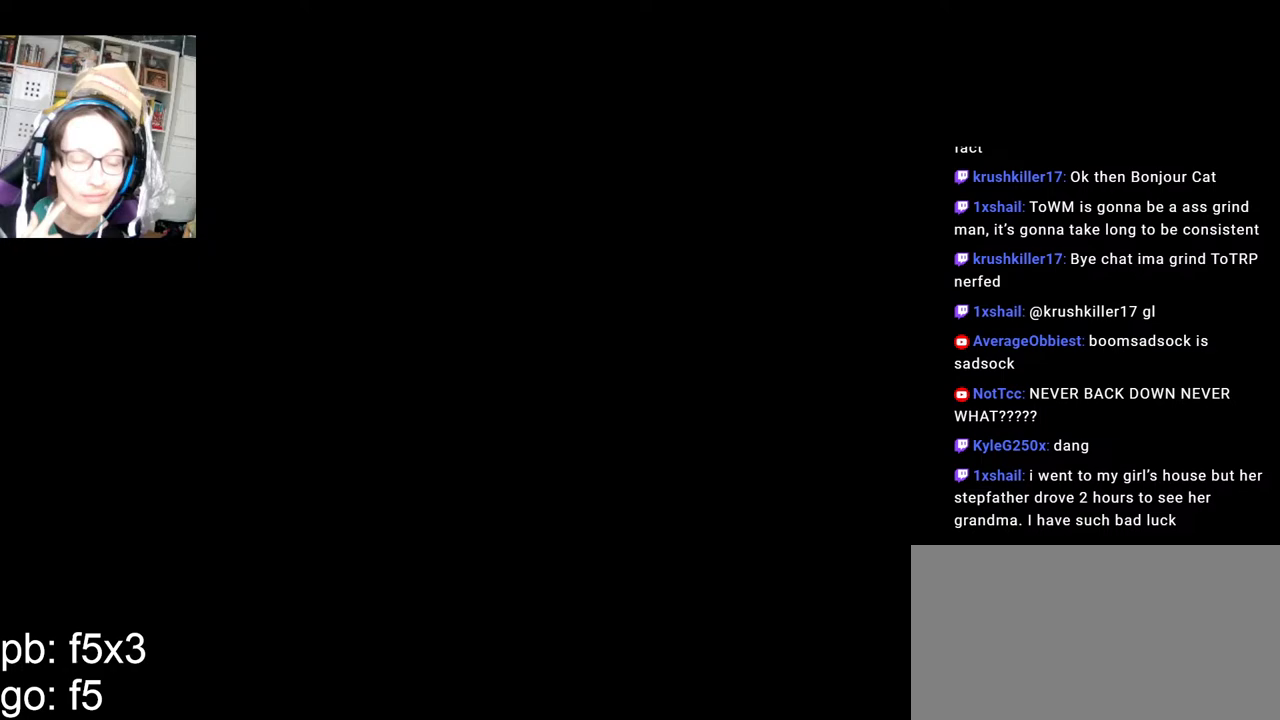
{"keys": [], "mouse": [], "events": []}
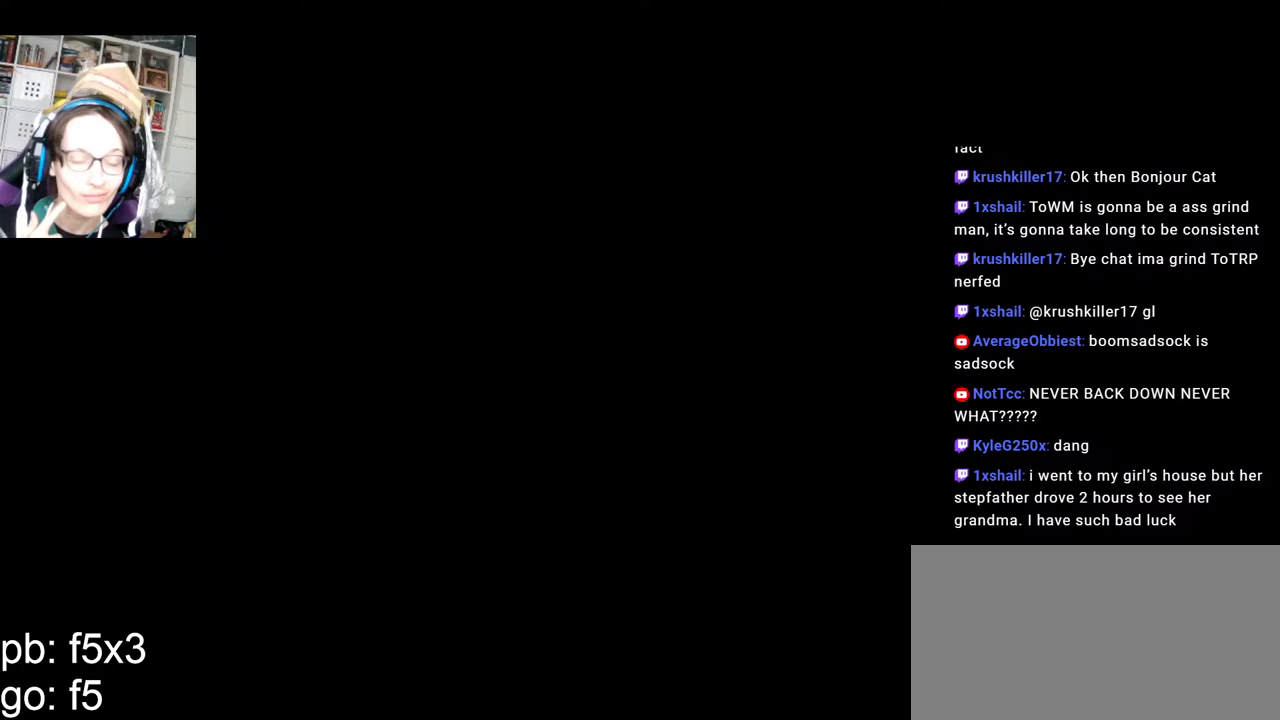
{"keys": [], "mouse": [], "events": []}
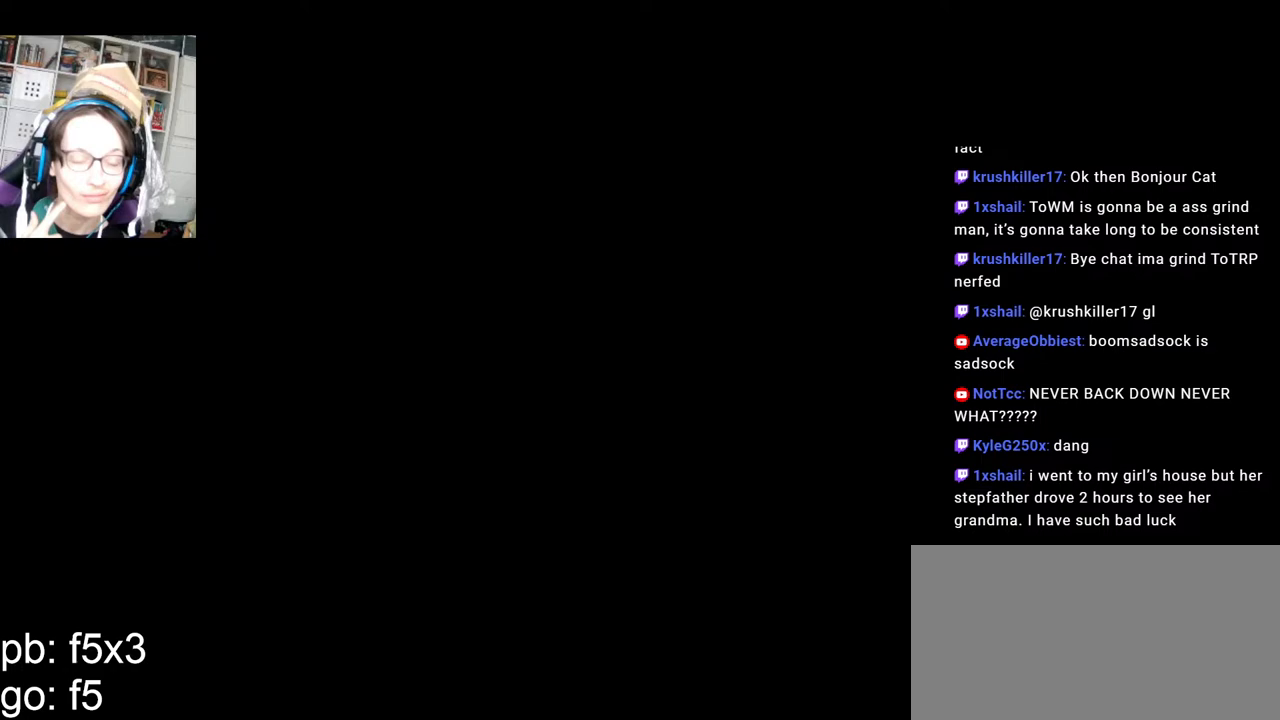
{"keys": [], "mouse": [], "events": [[183, "mouse_left", "down"], [267, "mouse_left", "up"]]}
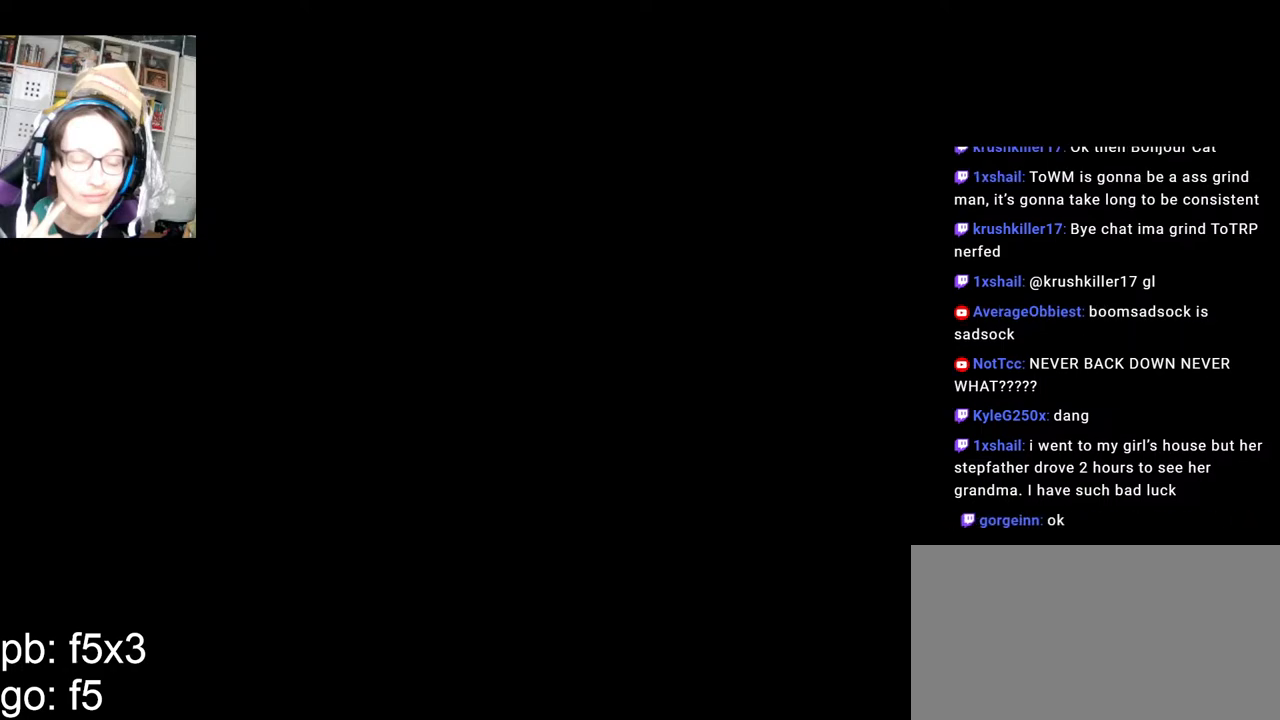
{"keys": [], "mouse": [], "events": [[83, "mouse_left", "down"], [167, "mouse_left", "up"], [433, "mouse_left", "down"], [483, "mouse_left", "up"]]}
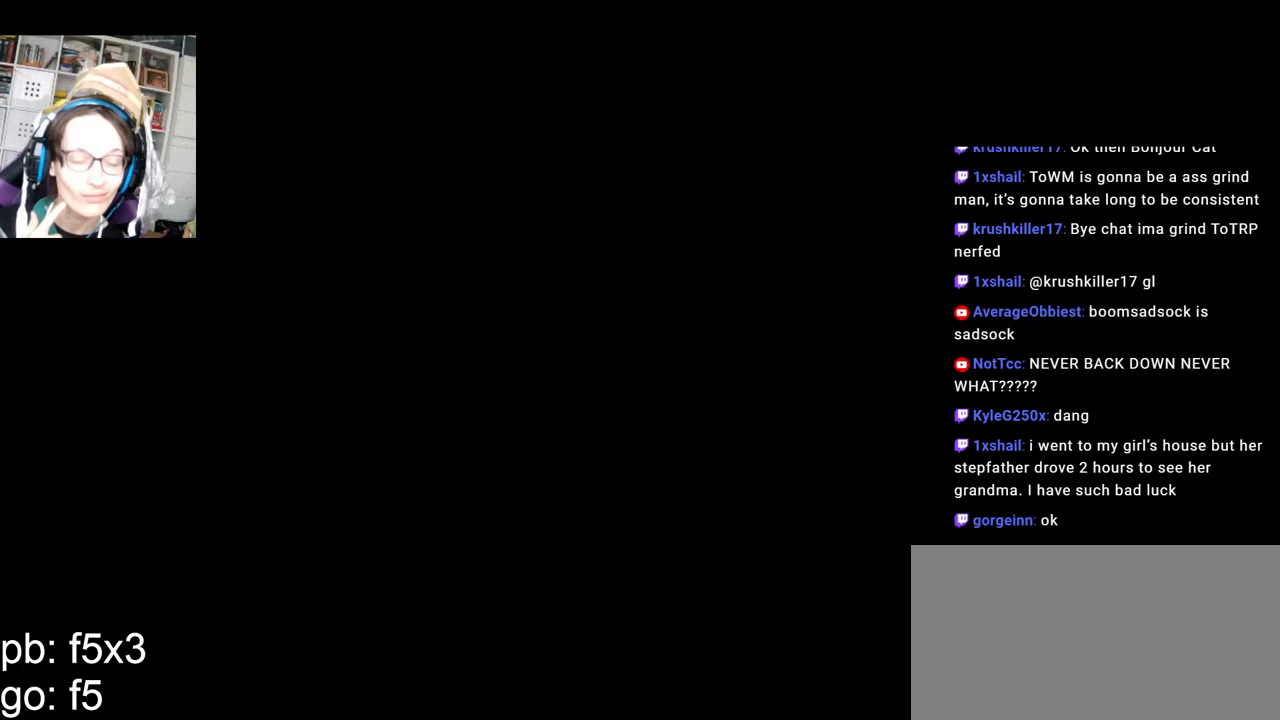
{"keys": [], "mouse": [], "events": [[83, "mouse_left", "down"], [150, "mouse_left", "up"], [250, "mouse_left", "down"], [317, "mouse_left", "up"], [450, "mouse_left", "down"], [500, "mouse_left", "up"]]}
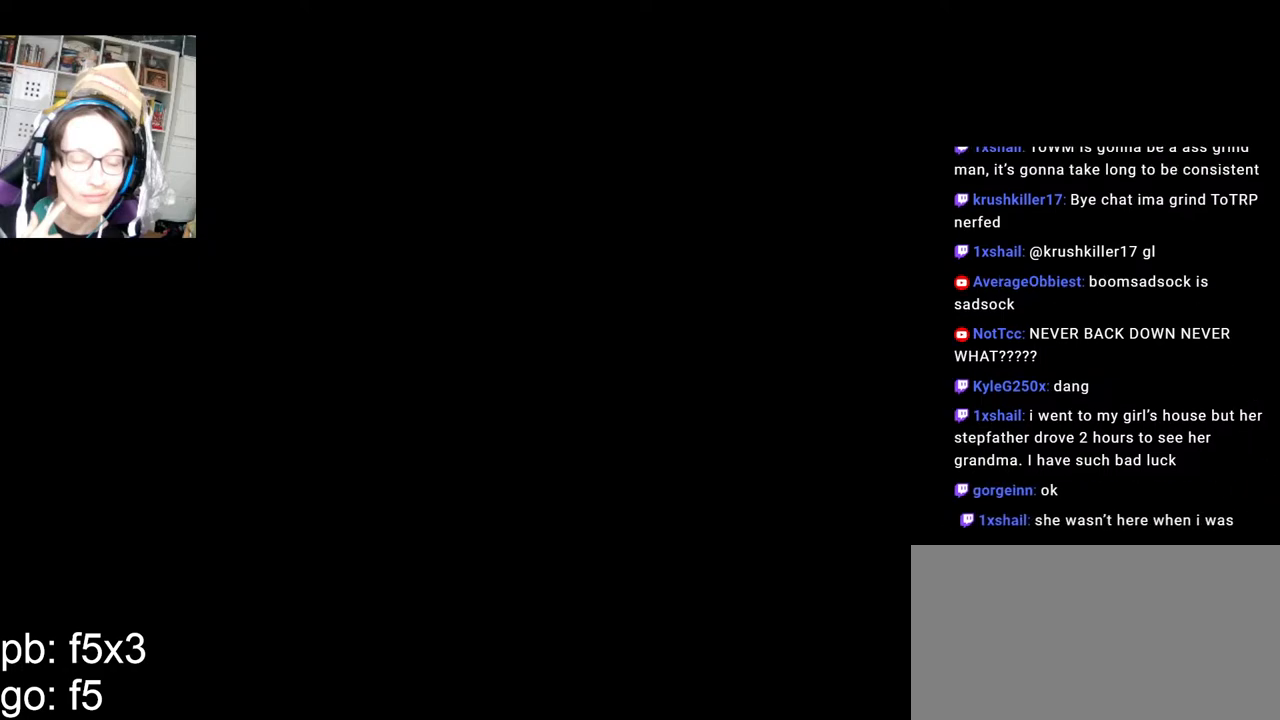
{"keys": [], "mouse": [], "events": [[150, "mouse_left", "down"], [217, "mouse_left", "up"], [350, "mouse_left", "down"], [417, "mouse_left", "up"]]}
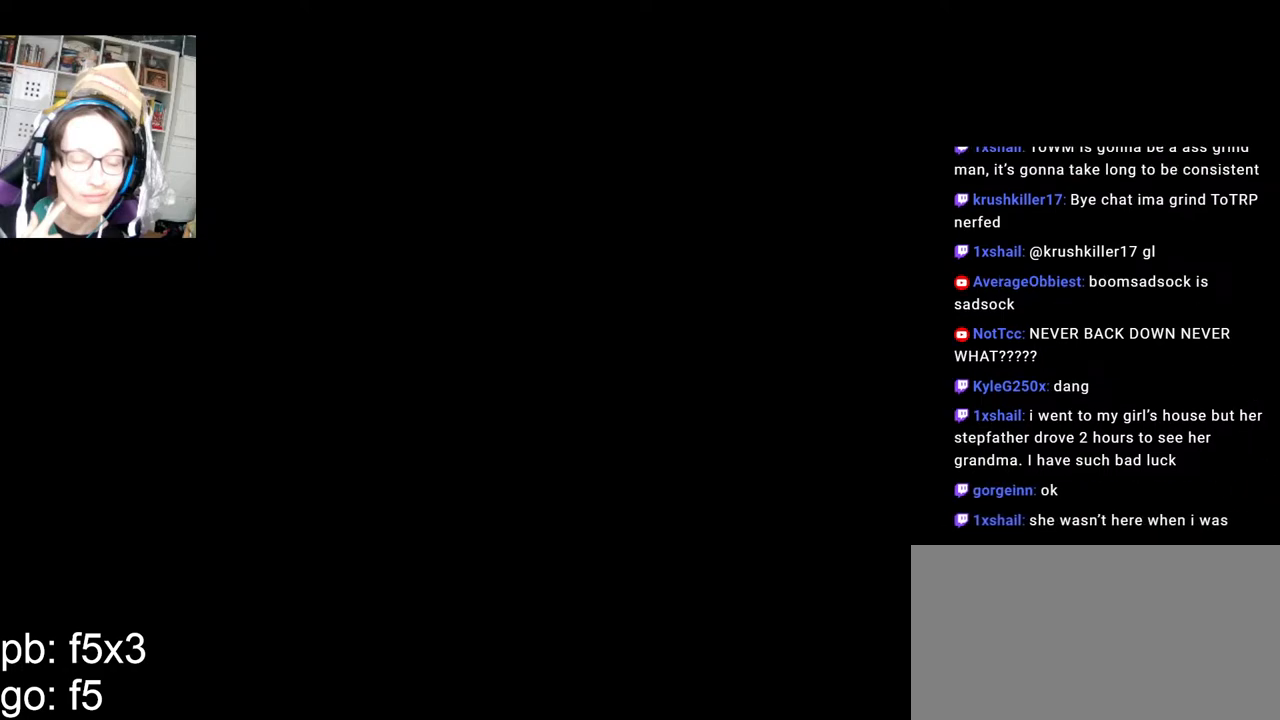
{"keys": [], "mouse": [], "events": [[50, "mouse_left", "down"], [117, "mouse_left", "up"]]}
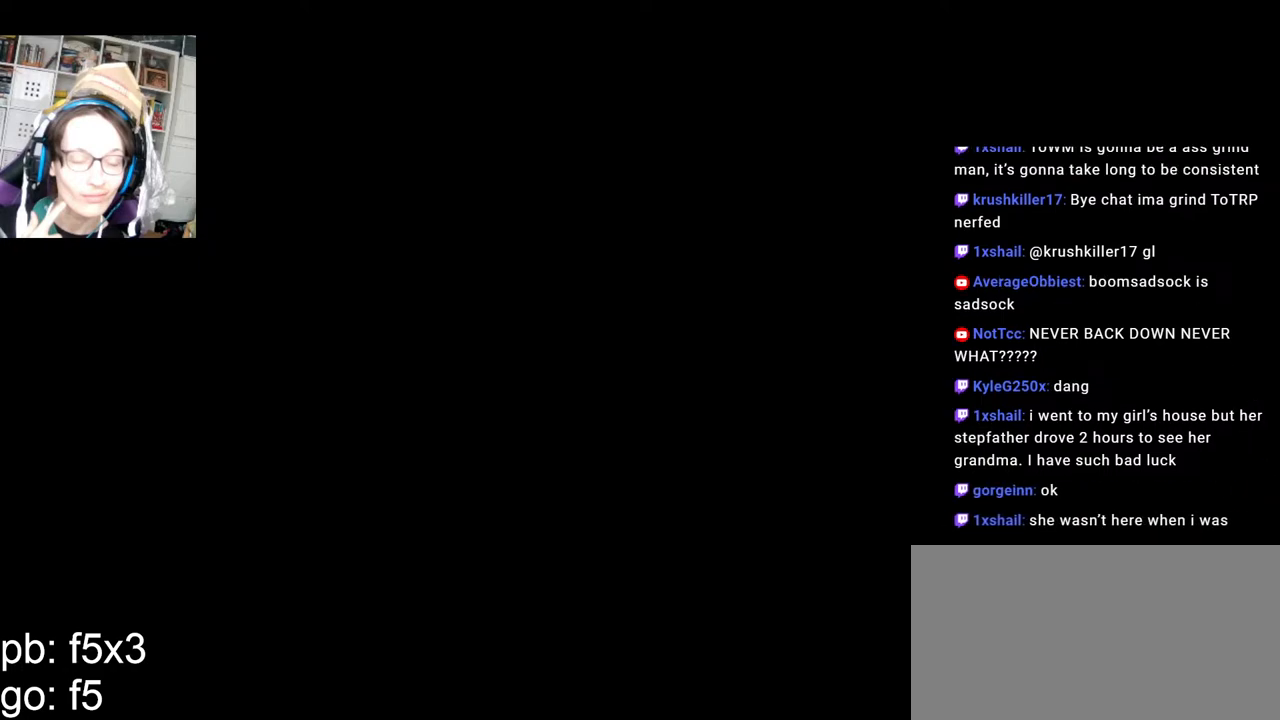
{"keys": [], "mouse": [], "events": []}
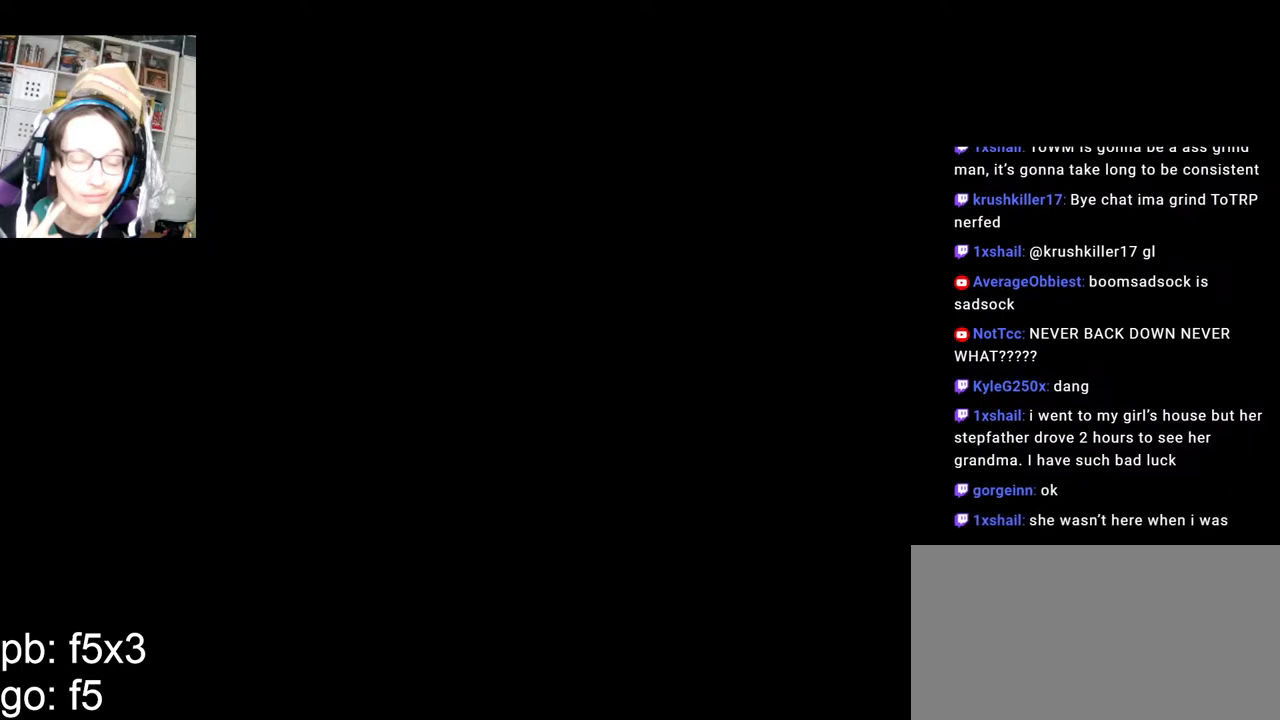
{"keys": [], "mouse": [], "events": []}